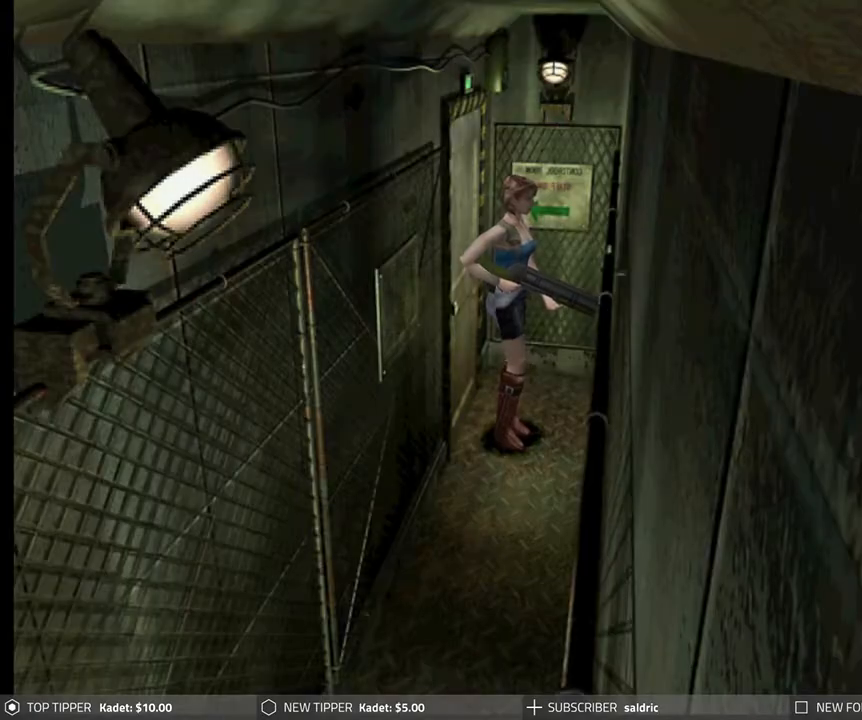
Gameplay with a controller (PlayStation layout); each line is a JSON object with the inputs held at the frame after it. "events" lists button and stick changes between this image and that frame as [ms after this image, input, new state], when the widget could be followed in between. Not read: right_stick.
{"buttons": ["DPAD_DOWN", "DPAD_LEFT"], "left_stick": "center", "events": [[17, "DPAD_LEFT", "down"], [467, "DPAD_DOWN", "down"]]}
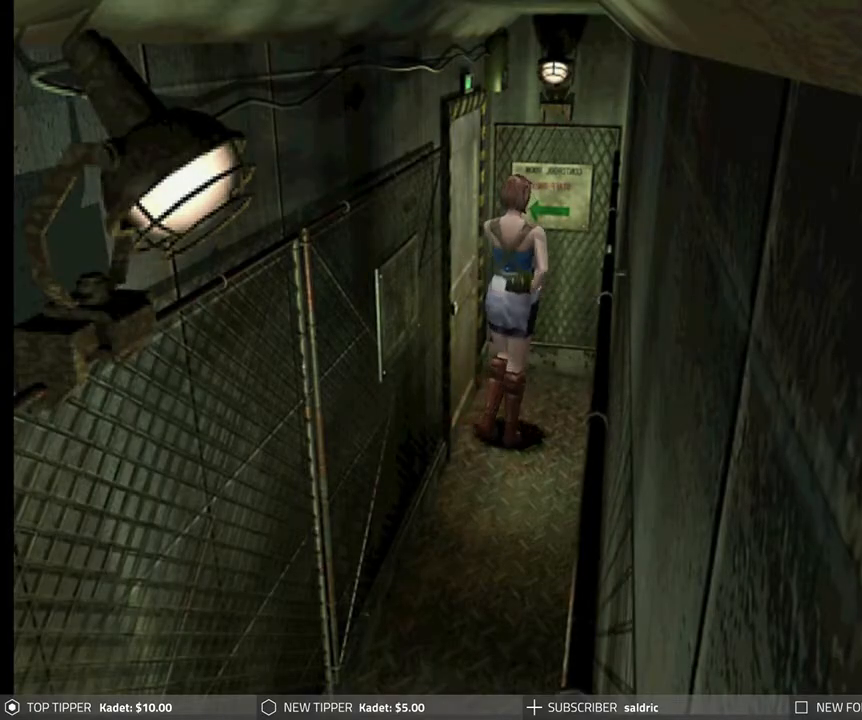
{"buttons": ["DPAD_DOWN"], "left_stick": "center", "events": [[100, "DPAD_LEFT", "up"]]}
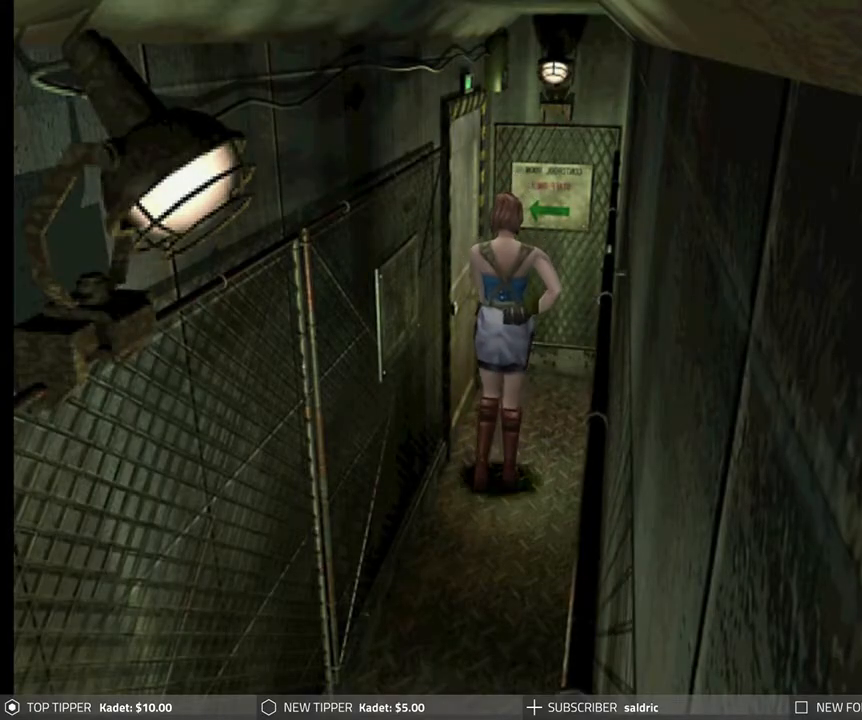
{"buttons": ["DPAD_DOWN"], "left_stick": "center", "events": []}
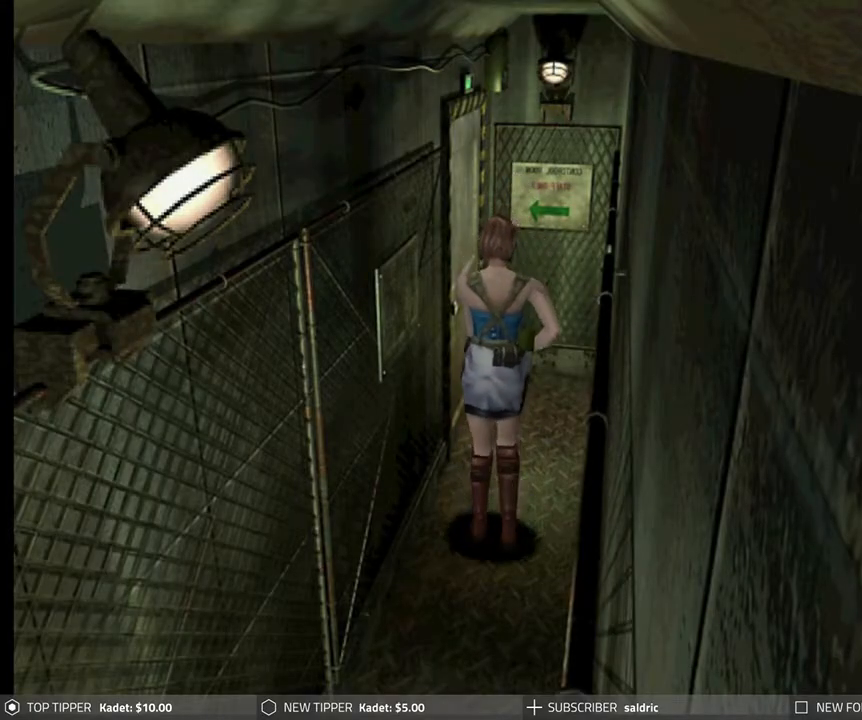
{"buttons": ["DPAD_DOWN"], "left_stick": "center", "events": []}
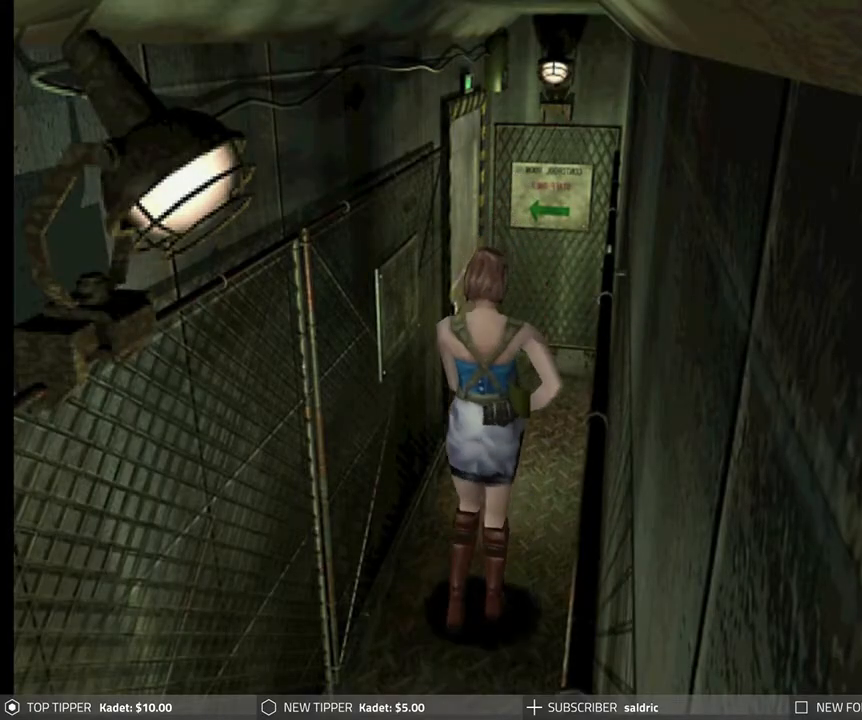
{"buttons": ["DPAD_DOWN"], "left_stick": "center", "events": []}
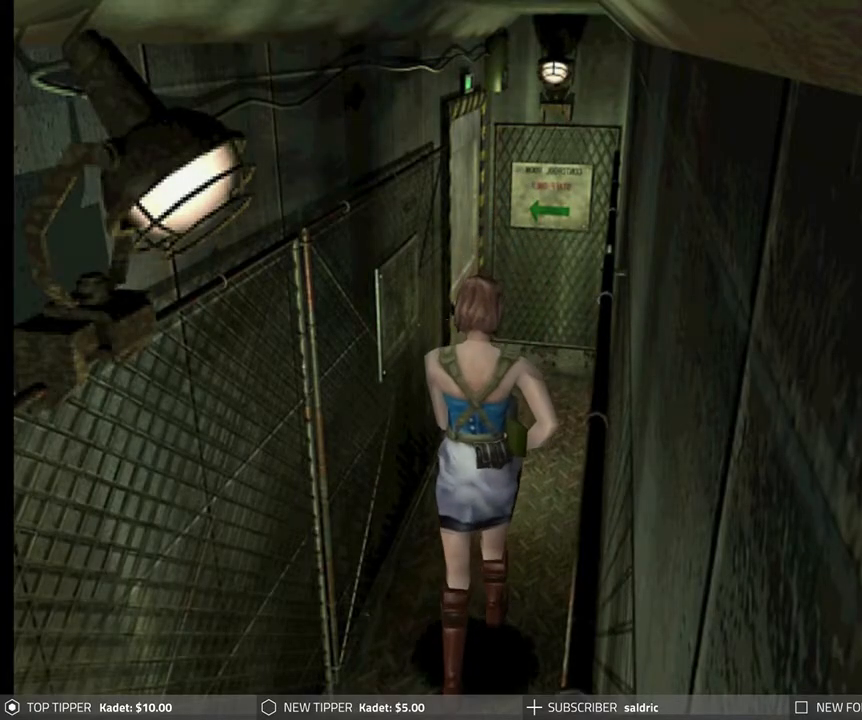
{"buttons": ["DPAD_DOWN", "DPAD_LEFT"], "left_stick": "center", "events": [[200, "DPAD_RIGHT", "down"], [367, "DPAD_RIGHT", "up"], [467, "DPAD_LEFT", "down"]]}
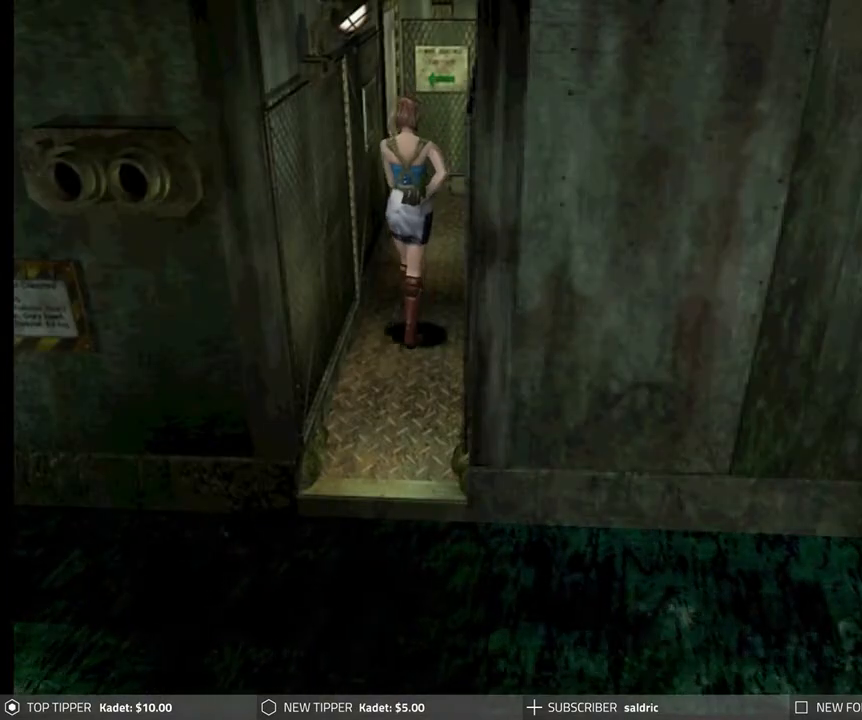
{"buttons": ["DPAD_DOWN"], "left_stick": "center", "events": [[17, "DPAD_DOWN", "up"], [67, "DPAD_DOWN", "down"], [117, "DPAD_LEFT", "up"]]}
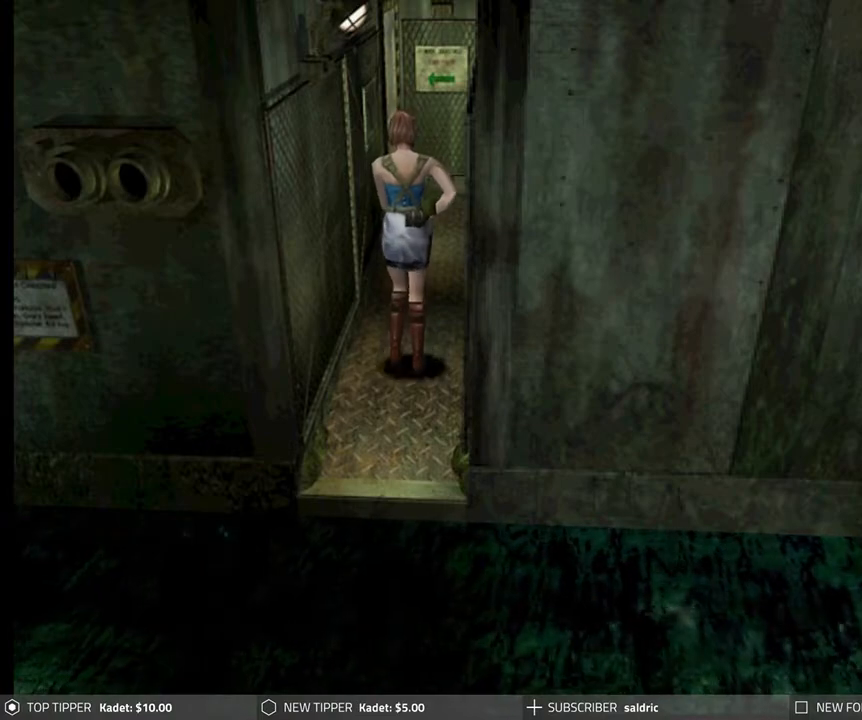
{"buttons": ["DPAD_DOWN"], "left_stick": "center", "events": []}
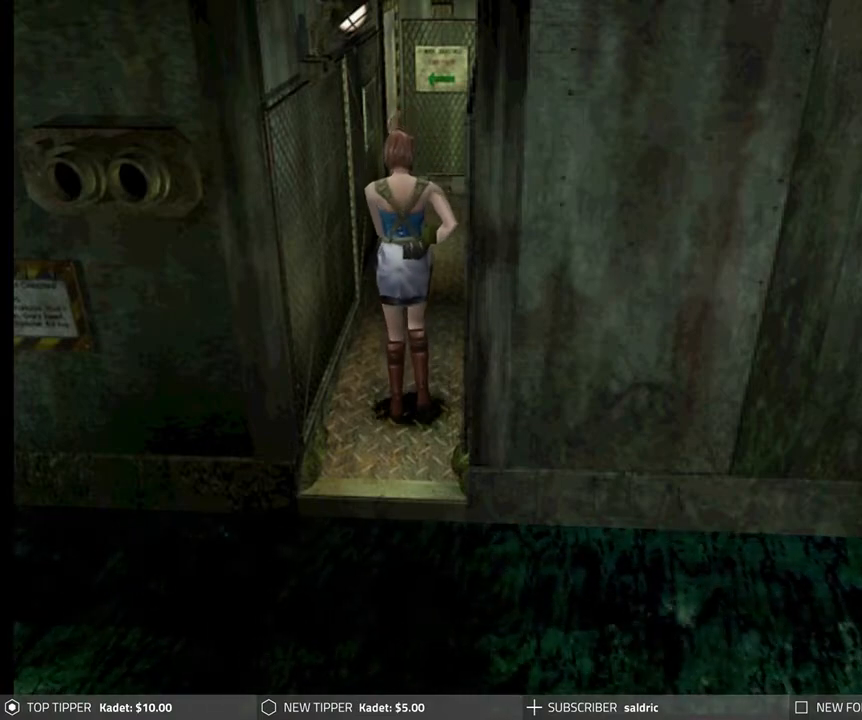
{"buttons": ["DPAD_DOWN", "DPAD_RIGHT"], "left_stick": "center", "events": [[417, "DPAD_RIGHT", "down"]]}
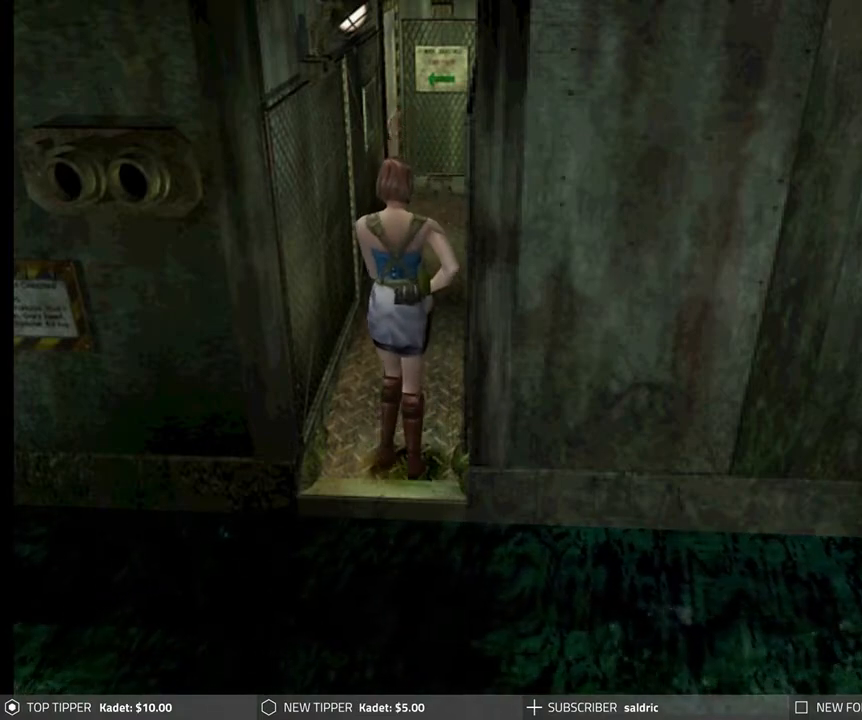
{"buttons": ["DPAD_LEFT"], "left_stick": "center", "events": [[17, "DPAD_RIGHT", "up"], [450, "DPAD_DOWN", "up"], [450, "DPAD_LEFT", "down"]]}
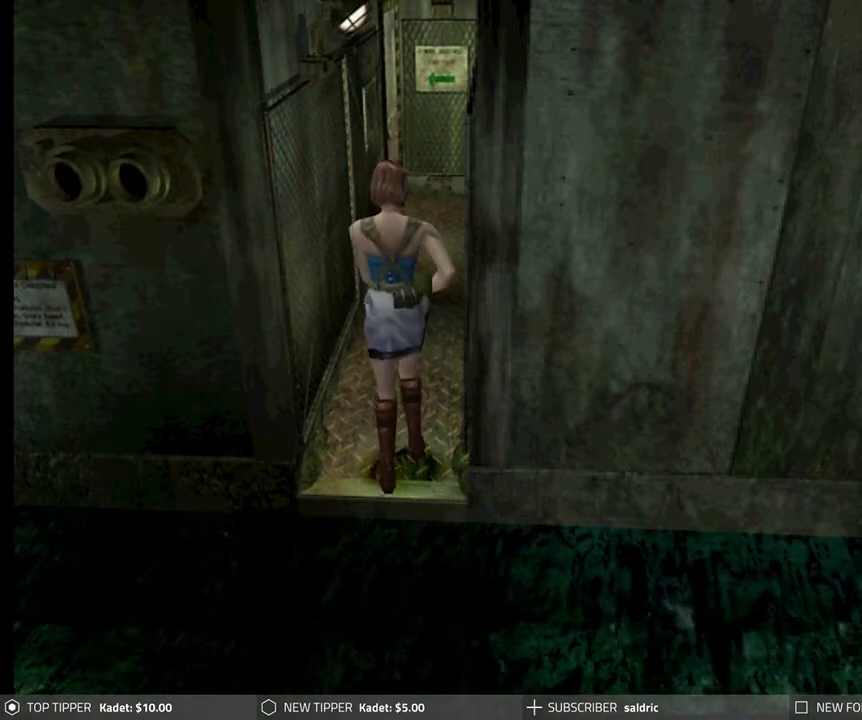
{"buttons": ["DPAD_LEFT"], "left_stick": "center", "events": []}
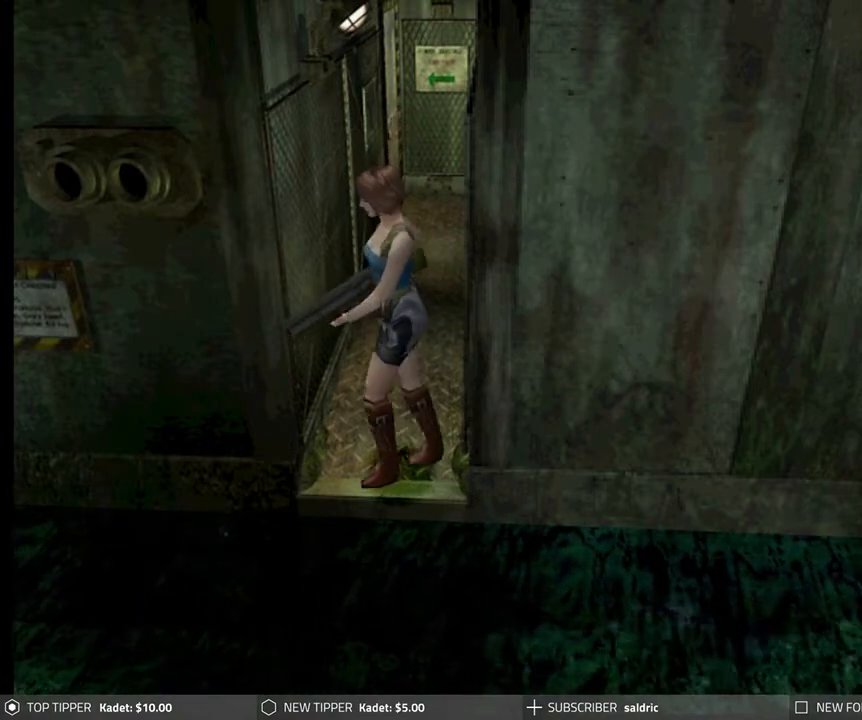
{"buttons": ["CROSS"], "left_stick": "center", "events": [[267, "CROSS", "down"], [383, "CROSS", "up"], [383, "DPAD_LEFT", "up"], [483, "CROSS", "down"]]}
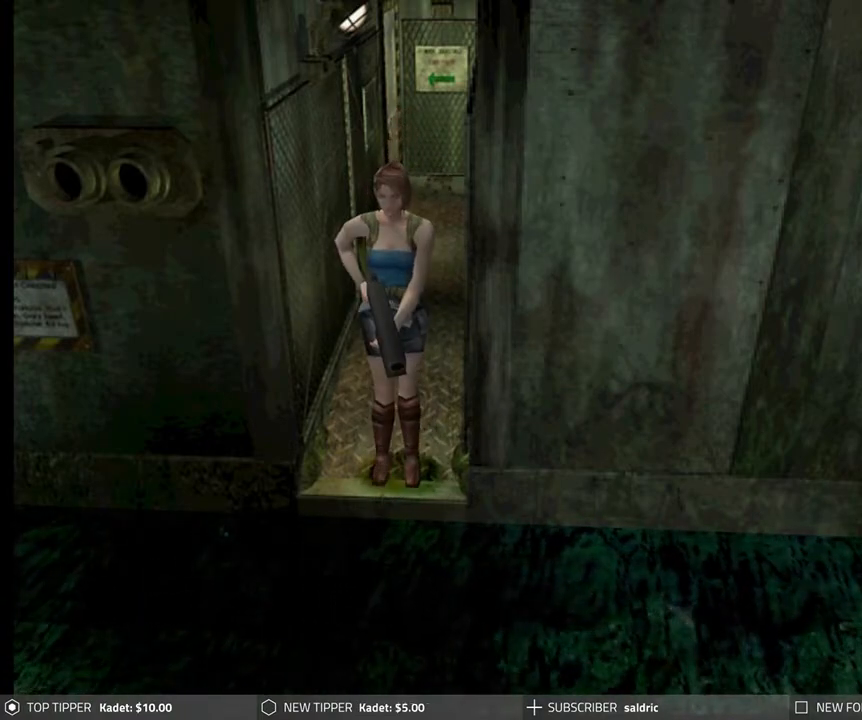
{"buttons": ["CROSS", "DPAD_UP"], "left_stick": "center", "events": [[100, "CROSS", "up"], [167, "CROSS", "down"], [267, "CROSS", "up"], [333, "CROSS", "down"], [433, "CROSS", "up"], [500, "CROSS", "down"], [500, "DPAD_UP", "down"]]}
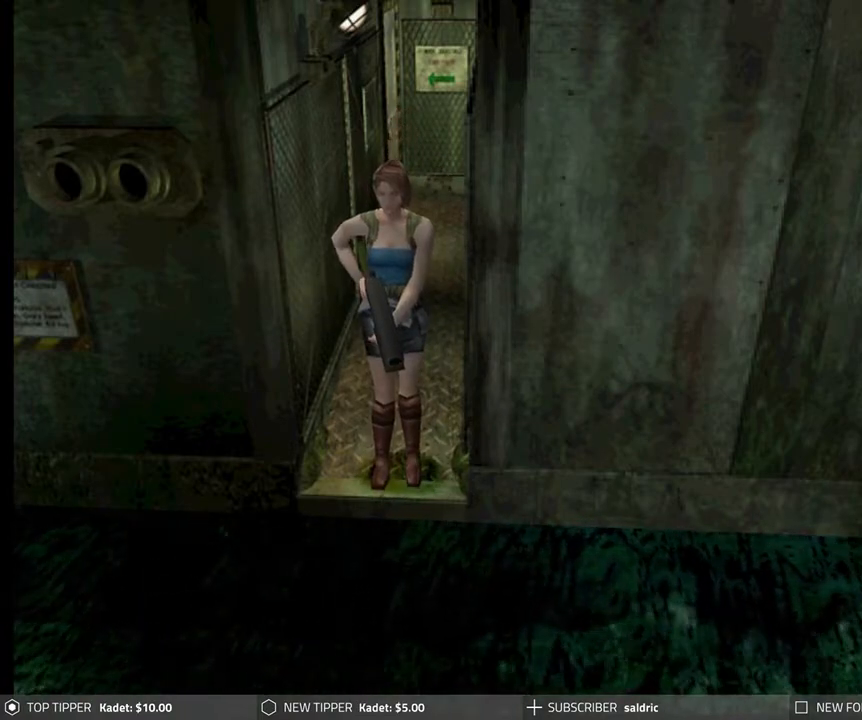
{"buttons": ["CROSS", "DPAD_DOWN"], "left_stick": "center", "events": [[117, "CROSS", "up"], [117, "DPAD_UP", "up"], [233, "CROSS", "down"], [233, "DPAD_DOWN", "down"], [367, "CROSS", "up"], [450, "CROSS", "down"]]}
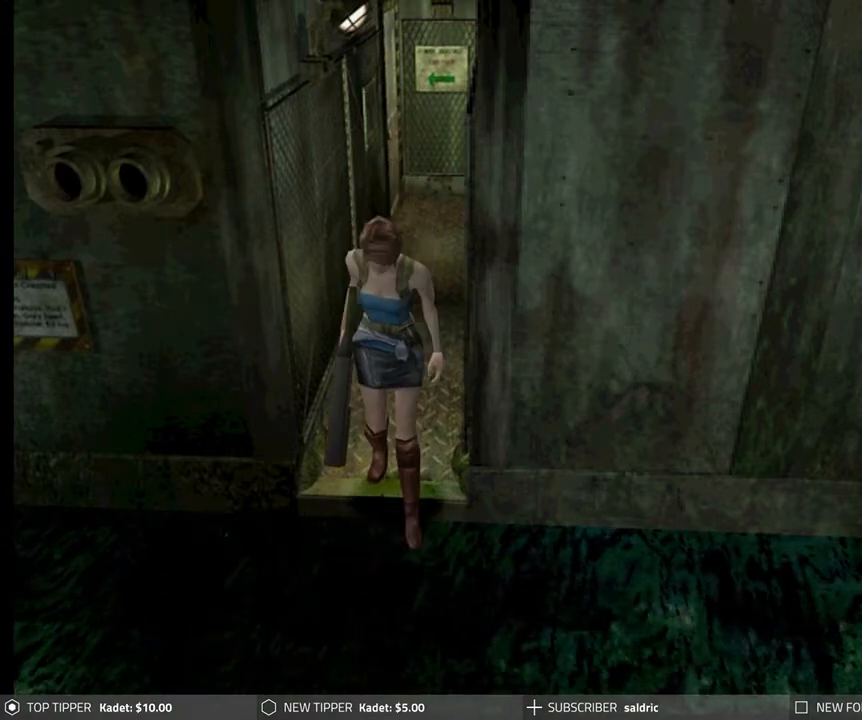
{"buttons": ["DPAD_LEFT"], "left_stick": "center", "events": [[33, "DPAD_DOWN", "up"], [67, "CROSS", "up"], [167, "CROSS", "down"], [217, "CROSS", "up"], [350, "DPAD_LEFT", "down"]]}
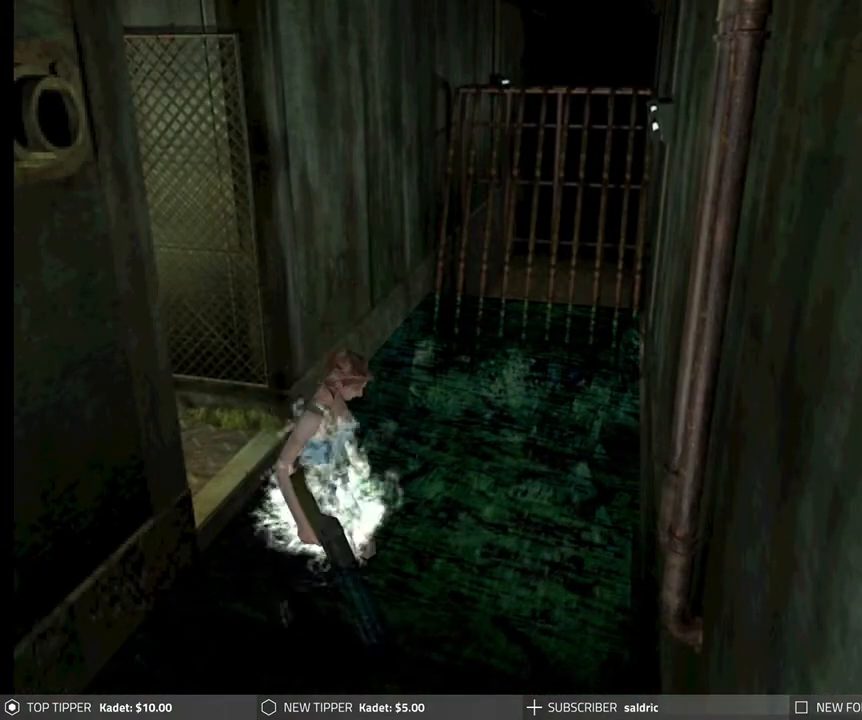
{"buttons": ["DPAD_LEFT"], "left_stick": "center", "events": []}
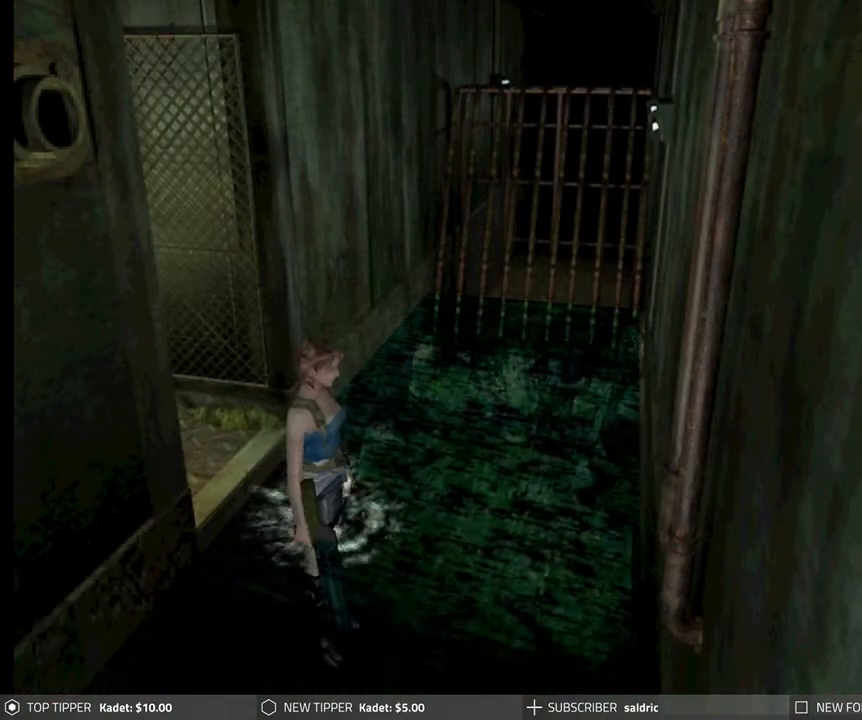
{"buttons": ["DPAD_DOWN"], "left_stick": "center", "events": [[433, "DPAD_DOWN", "down"], [500, "DPAD_LEFT", "up"]]}
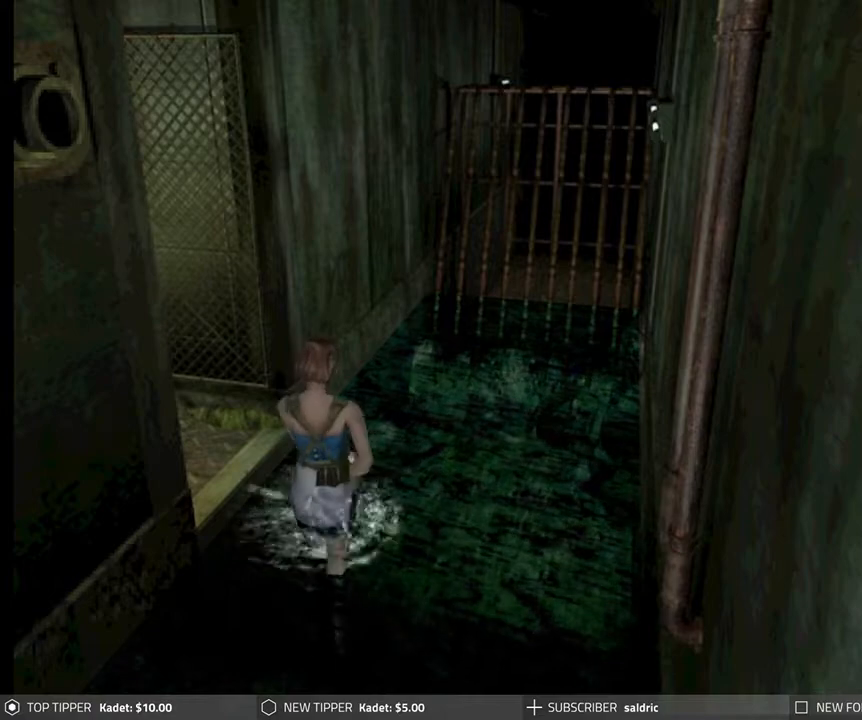
{"buttons": ["DPAD_DOWN"], "left_stick": "center", "events": []}
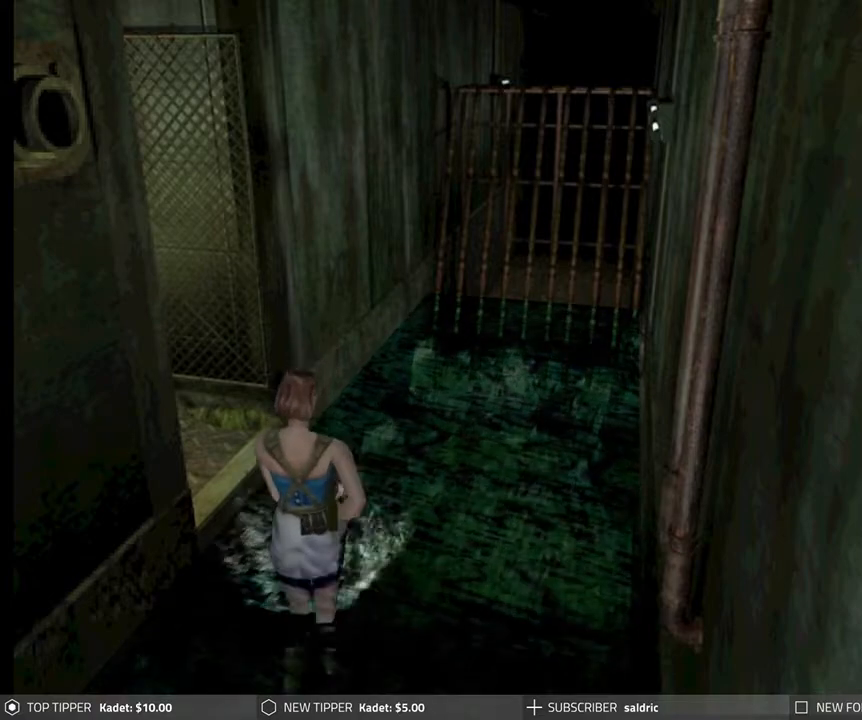
{"buttons": ["DPAD_DOWN"], "left_stick": "center", "events": []}
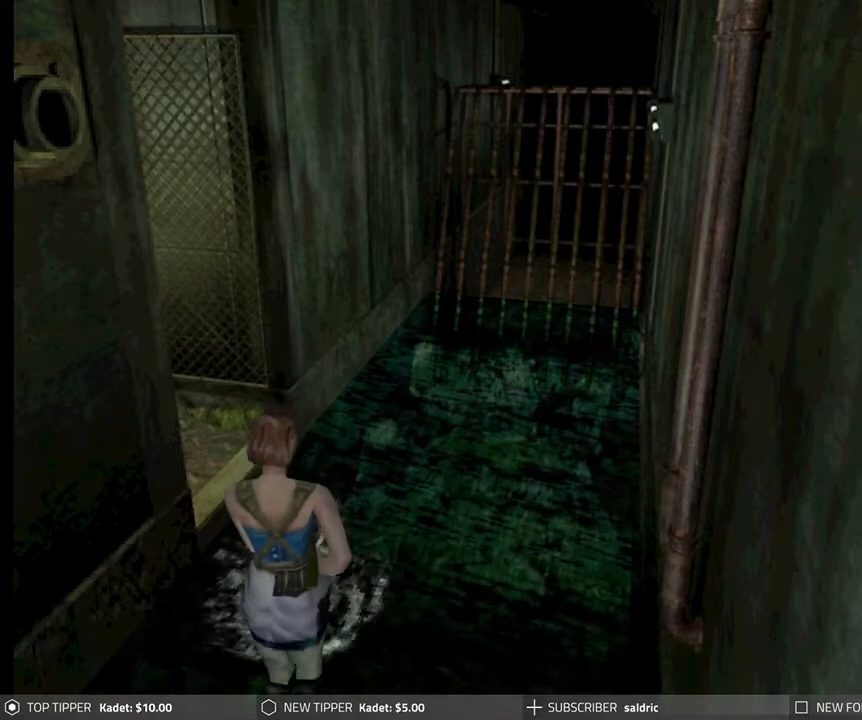
{"buttons": ["DPAD_DOWN"], "left_stick": "center", "events": []}
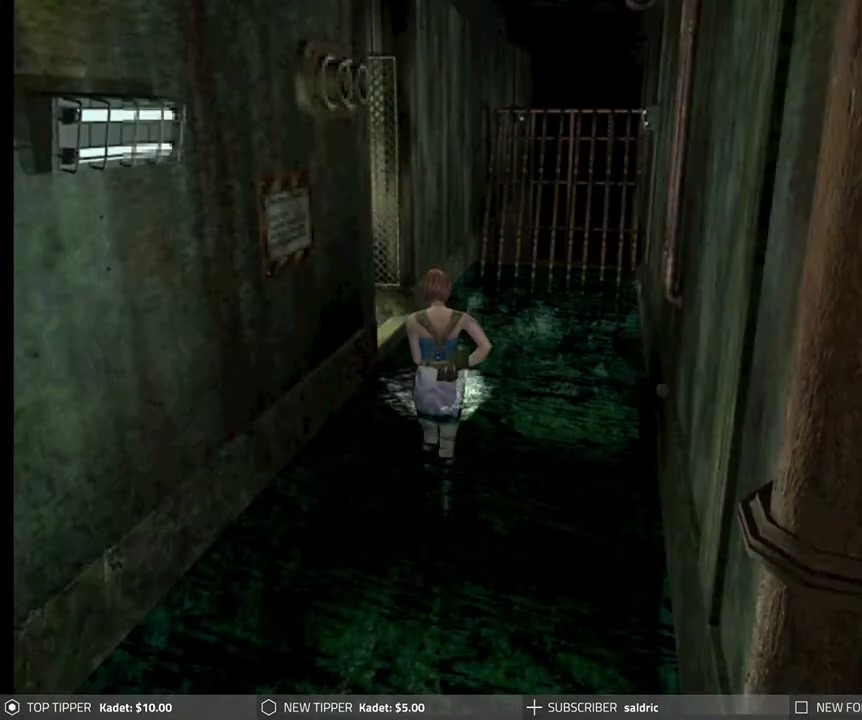
{"buttons": ["DPAD_DOWN"], "left_stick": "center", "events": []}
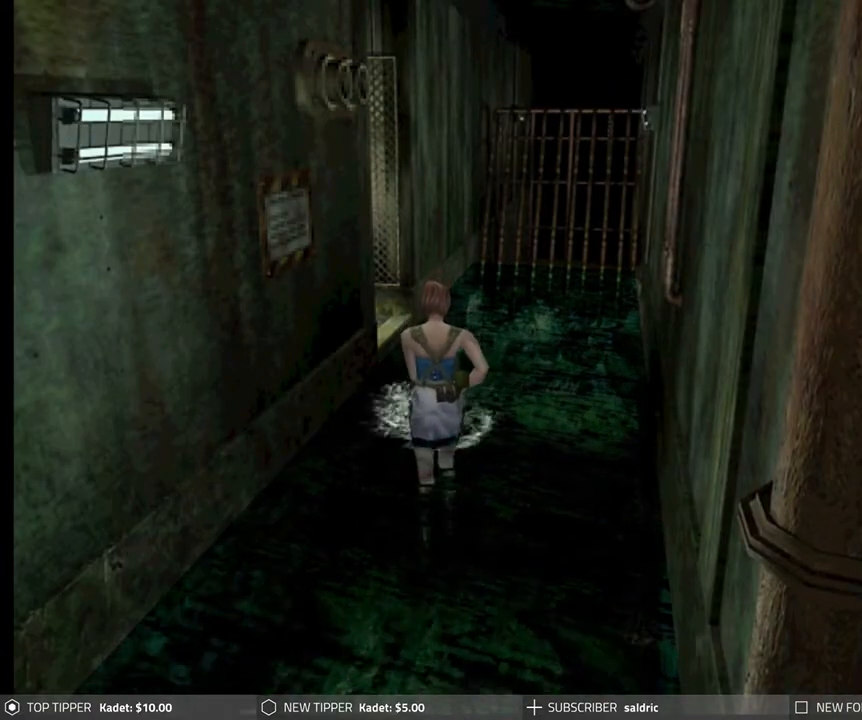
{"buttons": ["DPAD_DOWN"], "left_stick": "center", "events": [[33, "DPAD_LEFT", "down"], [150, "DPAD_LEFT", "up"]]}
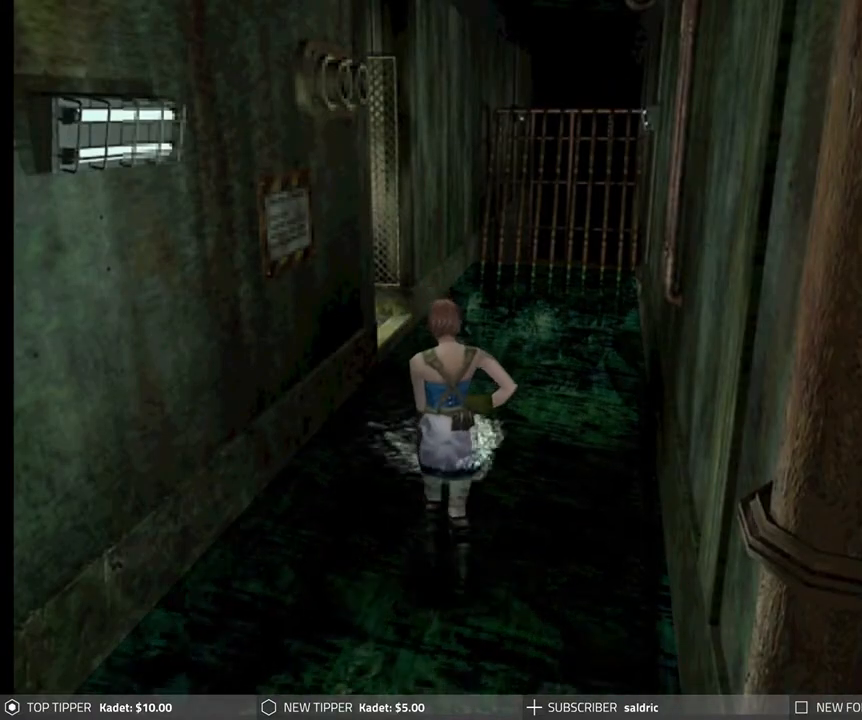
{"buttons": ["DPAD_DOWN"], "left_stick": "center", "events": [[267, "DPAD_RIGHT", "down"], [433, "DPAD_RIGHT", "up"]]}
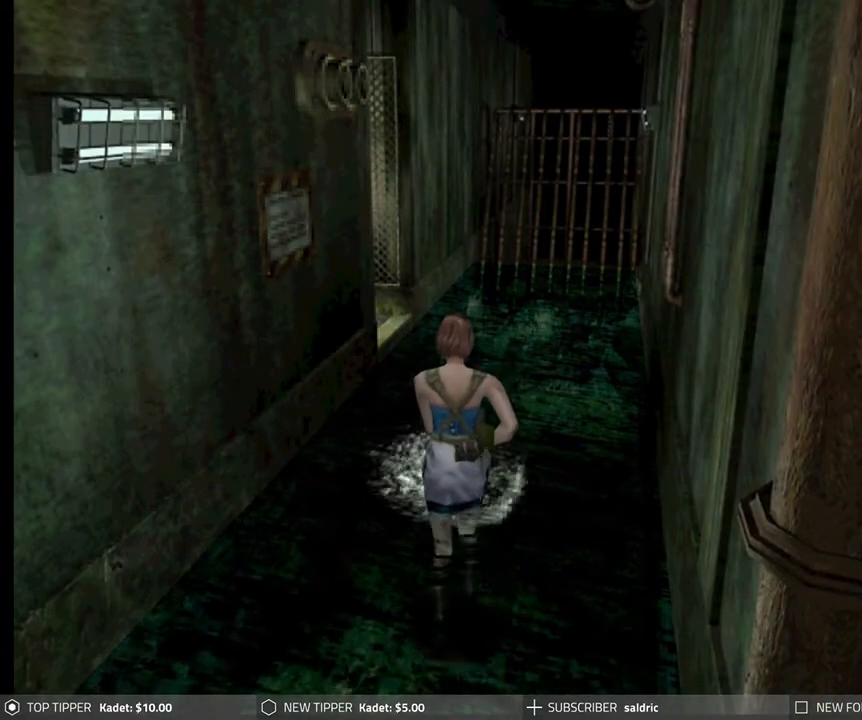
{"buttons": ["DPAD_DOWN"], "left_stick": "center", "events": []}
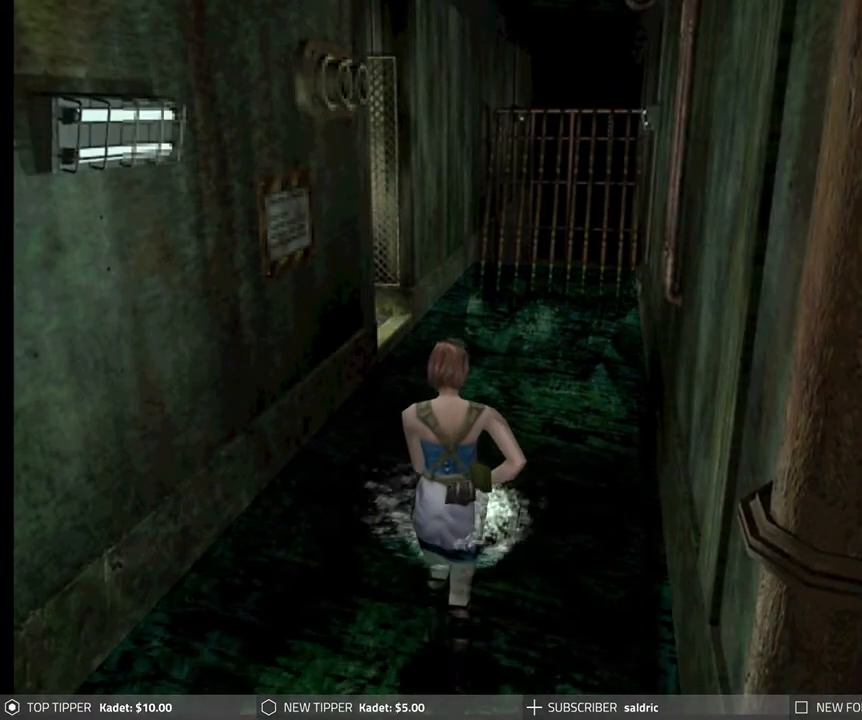
{"buttons": ["DPAD_DOWN"], "left_stick": "center", "events": []}
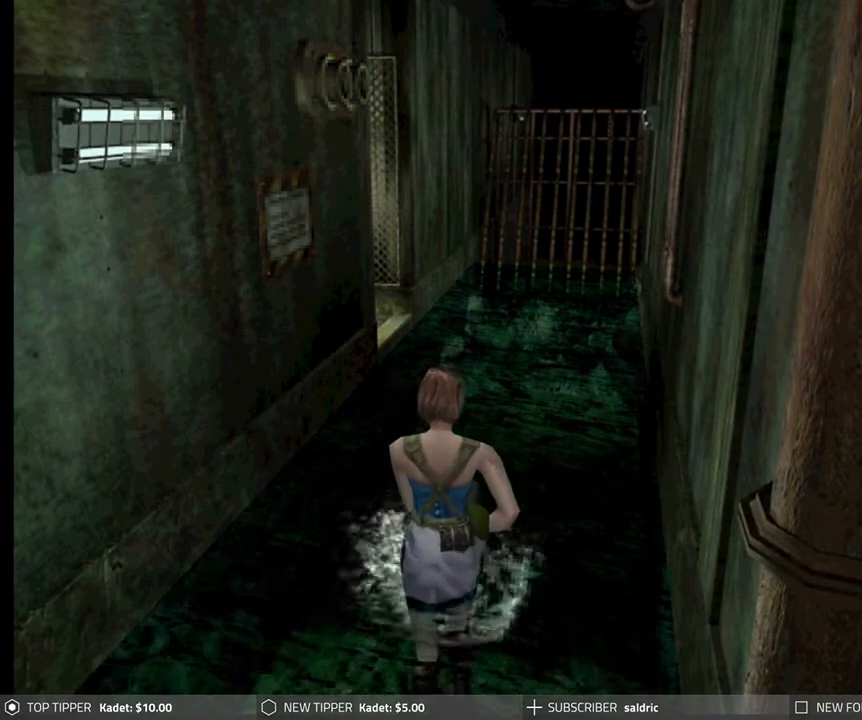
{"buttons": ["DPAD_DOWN"], "left_stick": "center", "events": []}
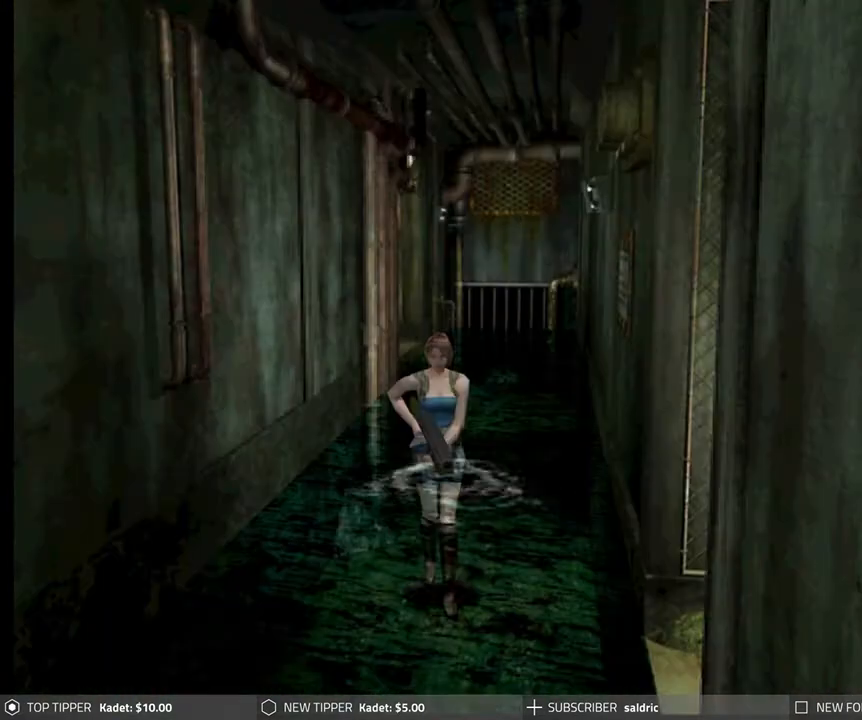
{"buttons": ["DPAD_DOWN"], "left_stick": "center", "events": []}
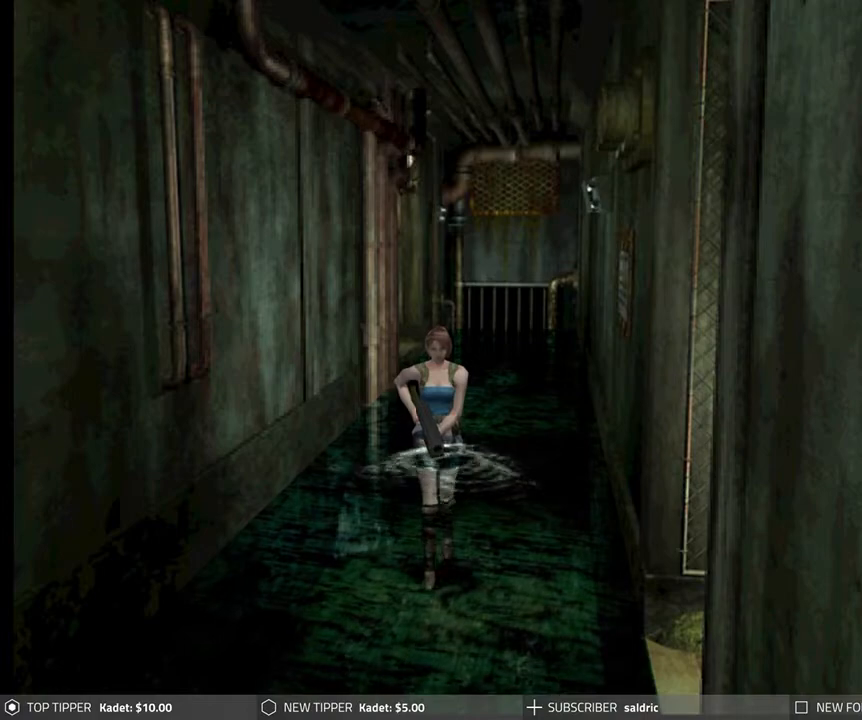
{"buttons": ["DPAD_DOWN"], "left_stick": "center", "events": [[17, "DPAD_LEFT", "down"], [100, "DPAD_LEFT", "up"]]}
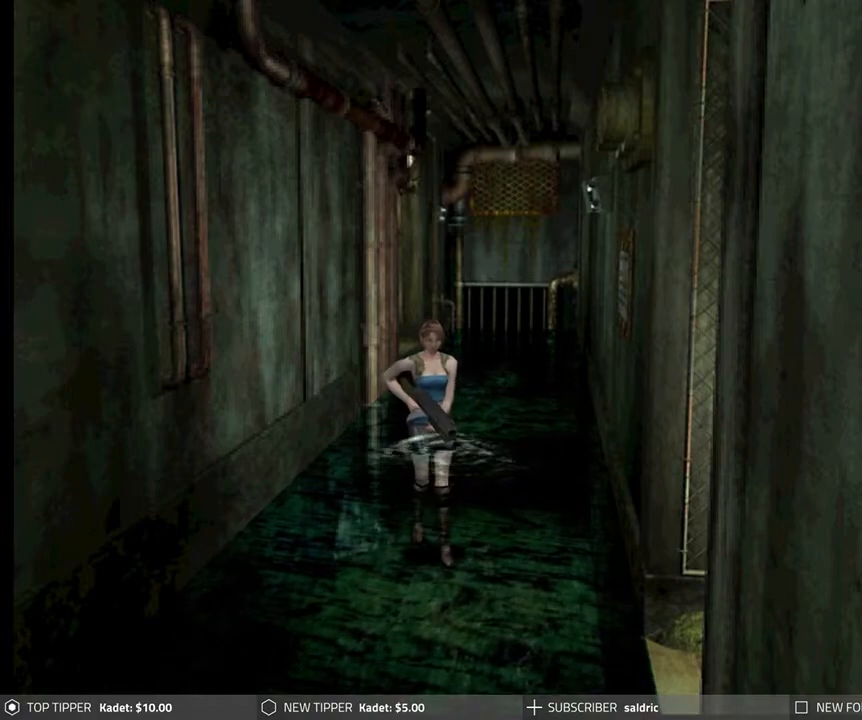
{"buttons": ["DPAD_DOWN"], "left_stick": "center", "events": []}
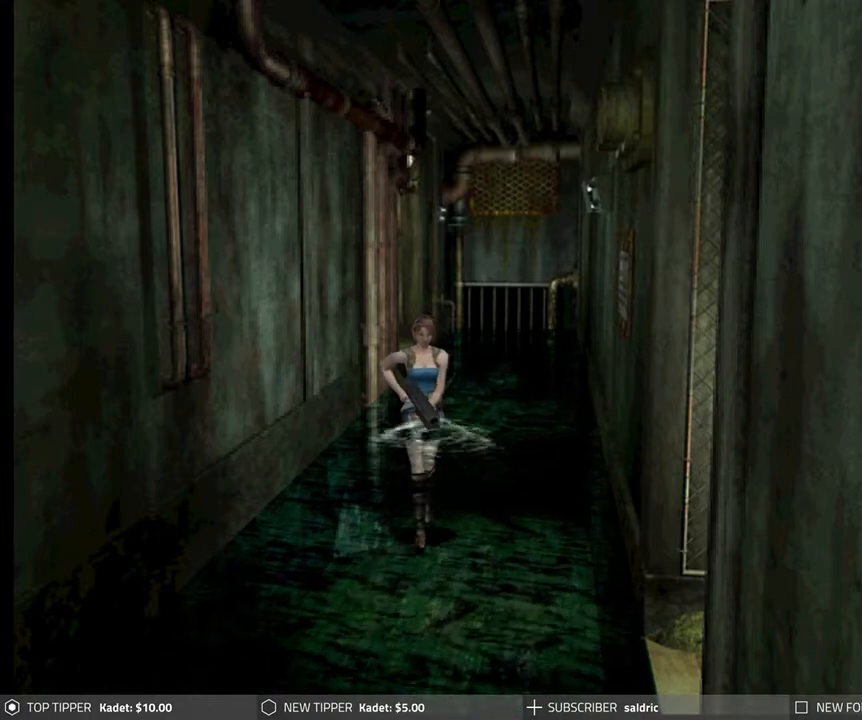
{"buttons": ["DPAD_DOWN"], "left_stick": "center", "events": []}
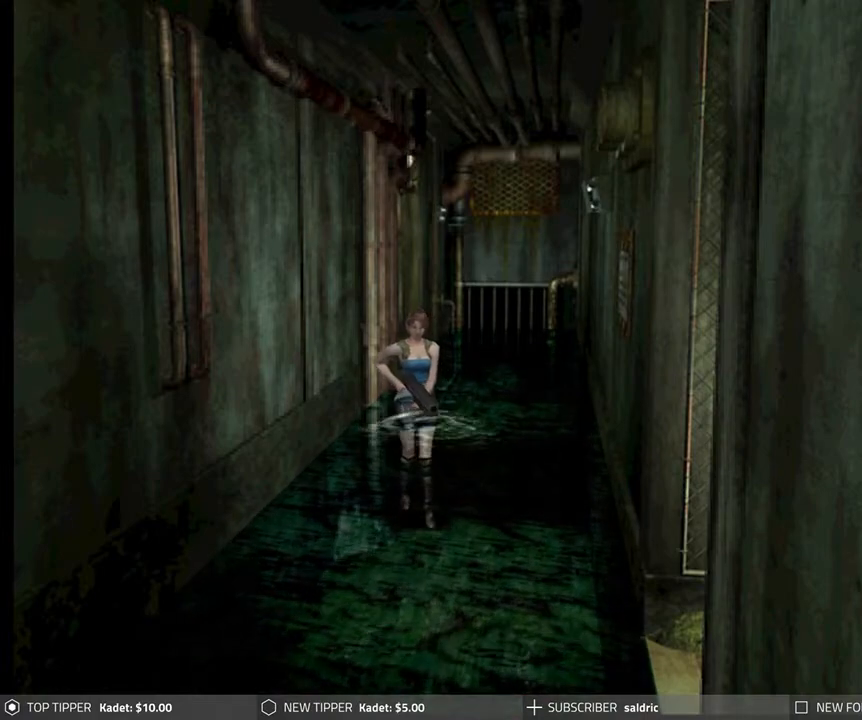
{"buttons": ["DPAD_DOWN"], "left_stick": "center", "events": []}